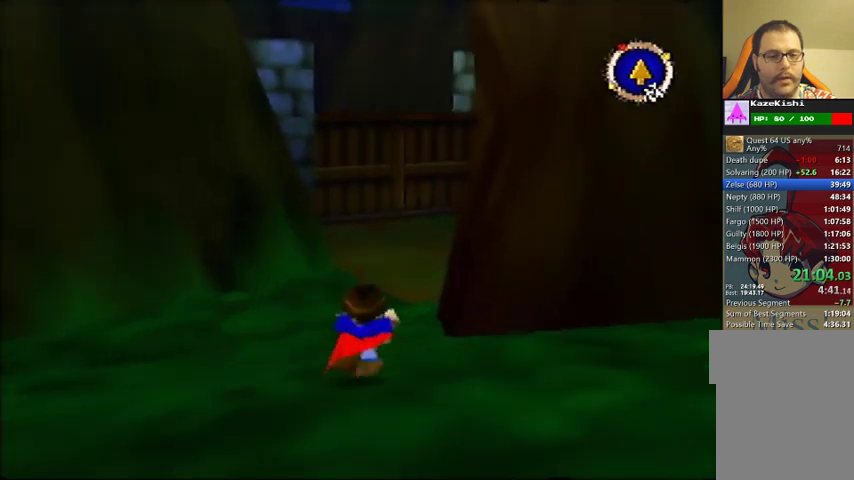
Gameplay with a controller (Nintendo layout); each line is a JSON object with the inputs held at the frame after it. "events" lists button and stick changes between this image and that frame as [ms after this image, input, new state], when the widget could be followed in between. Not read: DPAD_UP L3 R3.
{"buttons": [], "left_stick": "up", "events": []}
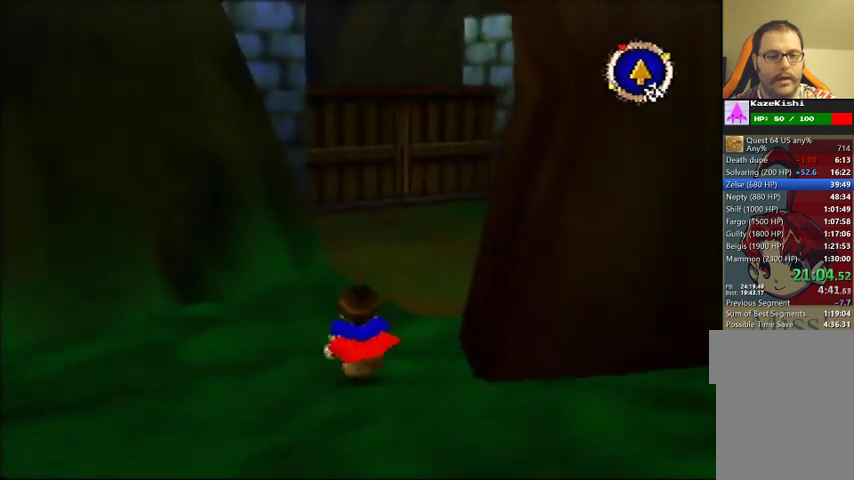
{"buttons": [], "left_stick": "up", "events": []}
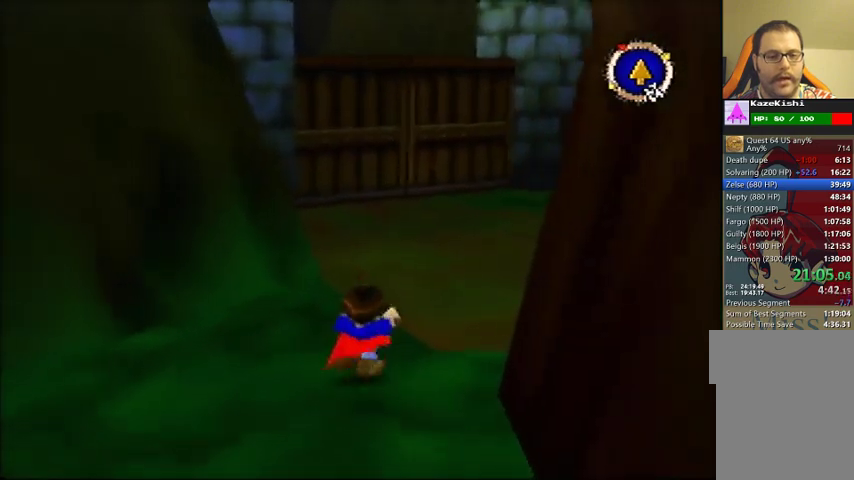
{"buttons": [], "left_stick": "up", "events": []}
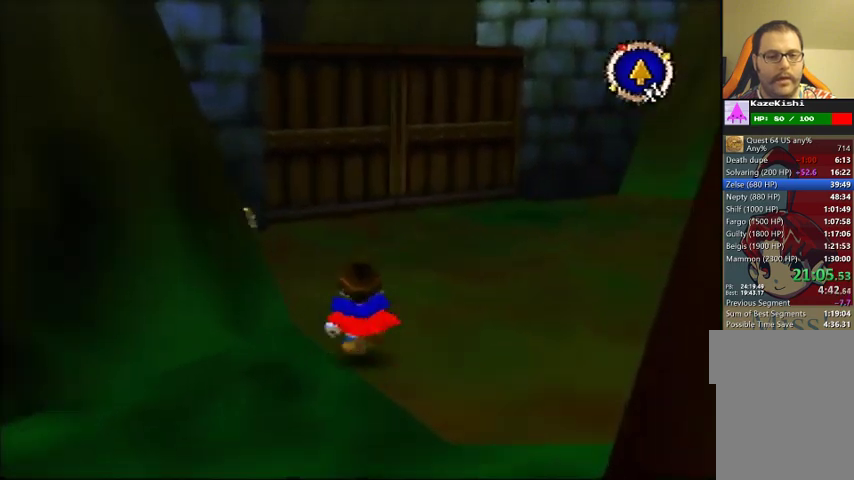
{"buttons": [], "left_stick": "up", "events": []}
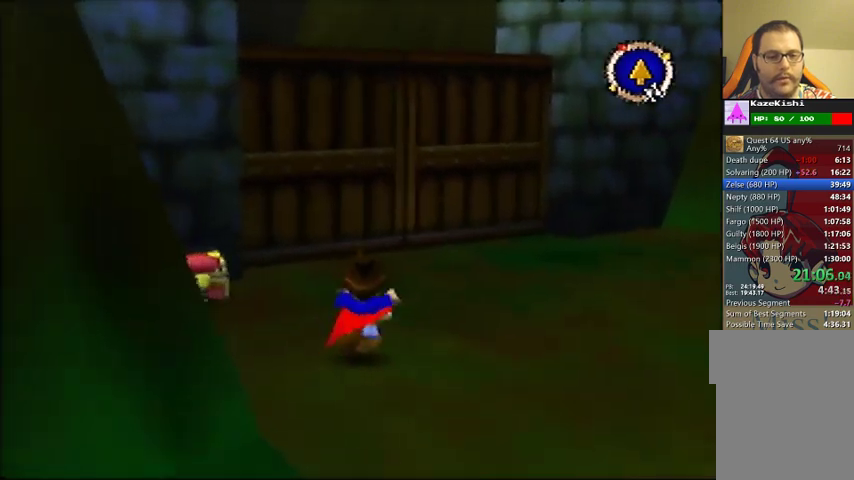
{"buttons": ["C_DOWN"], "left_stick": "up", "events": [[433, "C_DOWN", "down"]]}
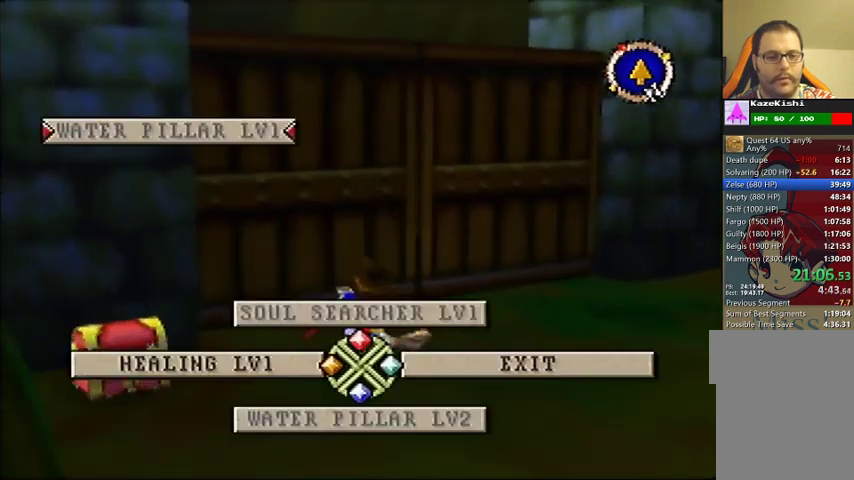
{"buttons": [], "left_stick": "up", "events": [[67, "C_DOWN", "up"]]}
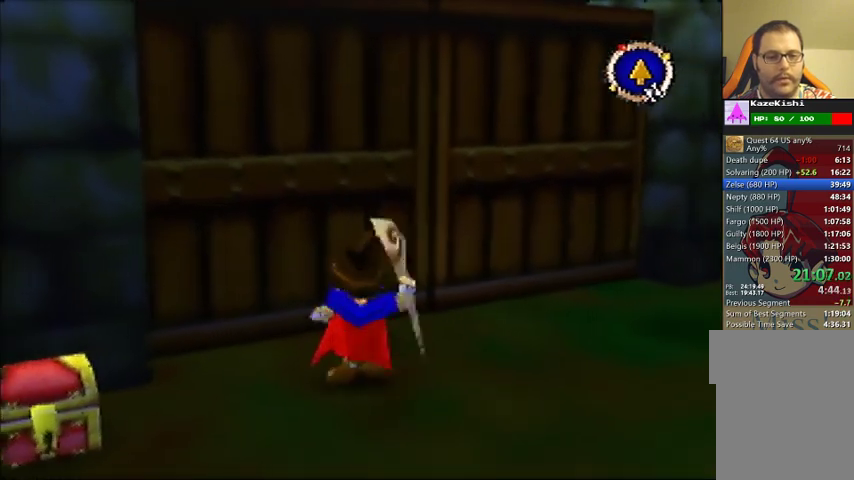
{"buttons": [], "left_stick": "up", "events": []}
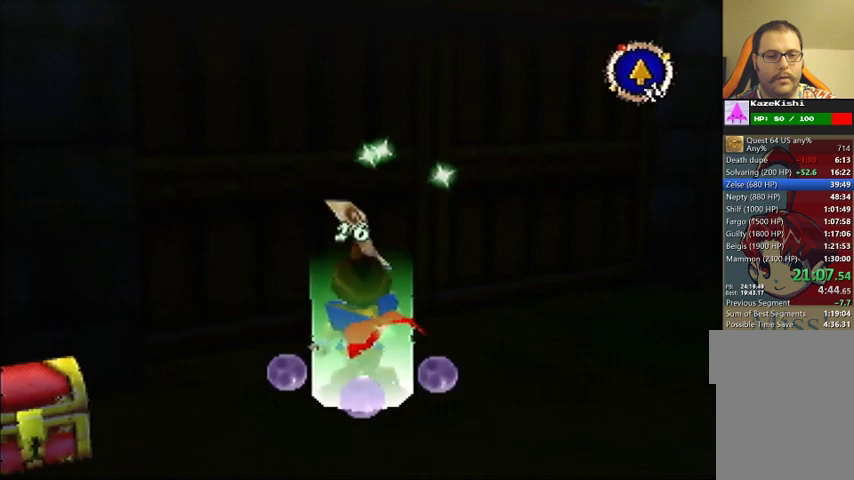
{"buttons": [], "left_stick": "up", "events": []}
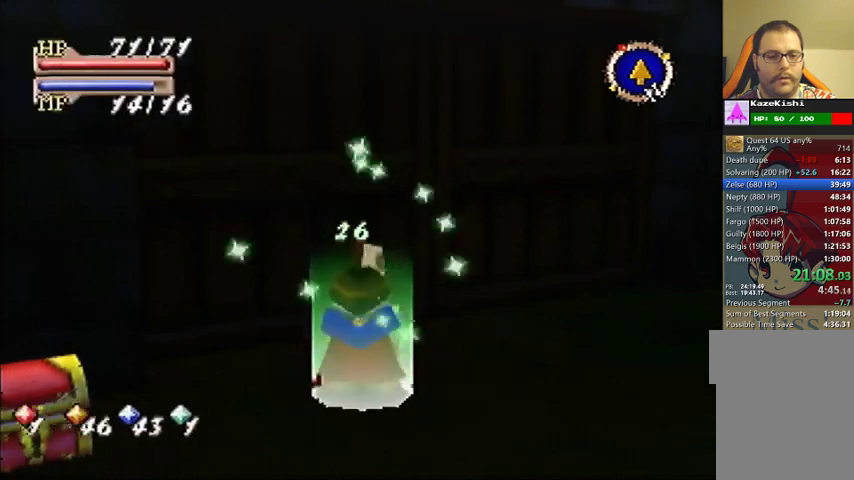
{"buttons": [], "left_stick": "up", "events": []}
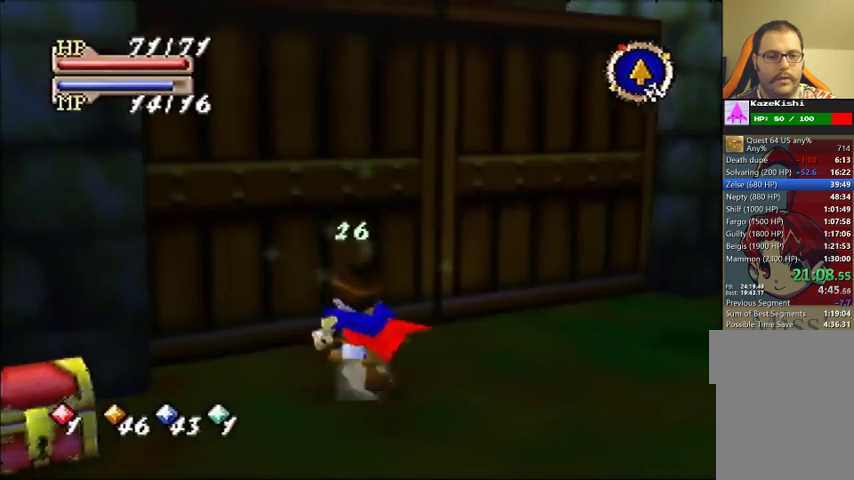
{"buttons": [], "left_stick": "center", "events": [[467, "left_stick", "center"]]}
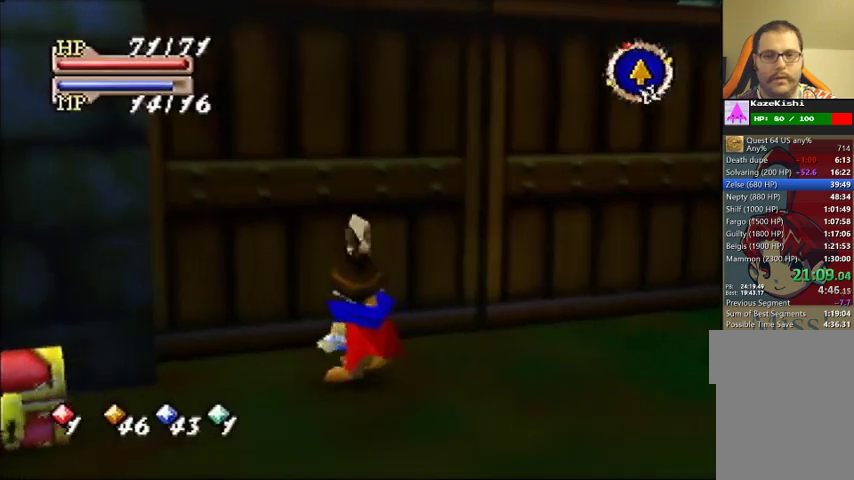
{"buttons": [], "left_stick": "right", "events": [[300, "left_stick", "down-left"], [433, "left_stick", "down-right"], [500, "left_stick", "right"]]}
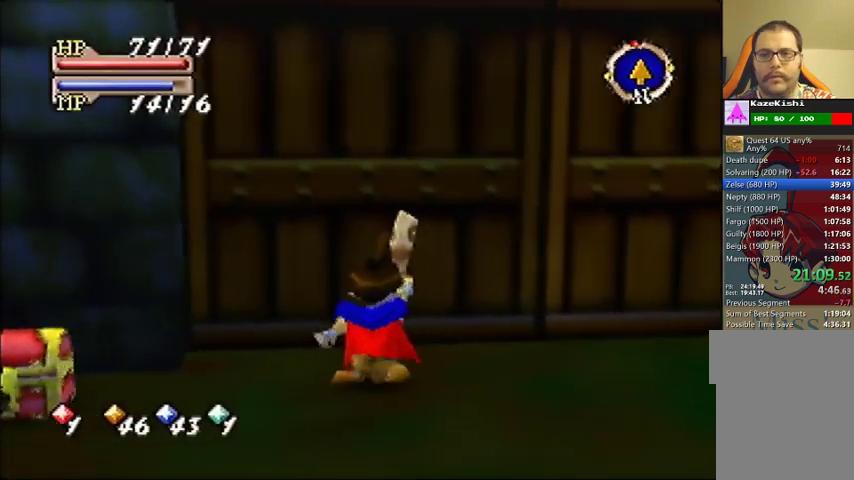
{"buttons": [], "left_stick": "center", "events": [[200, "left_stick", "down-left"], [267, "left_stick", "center"]]}
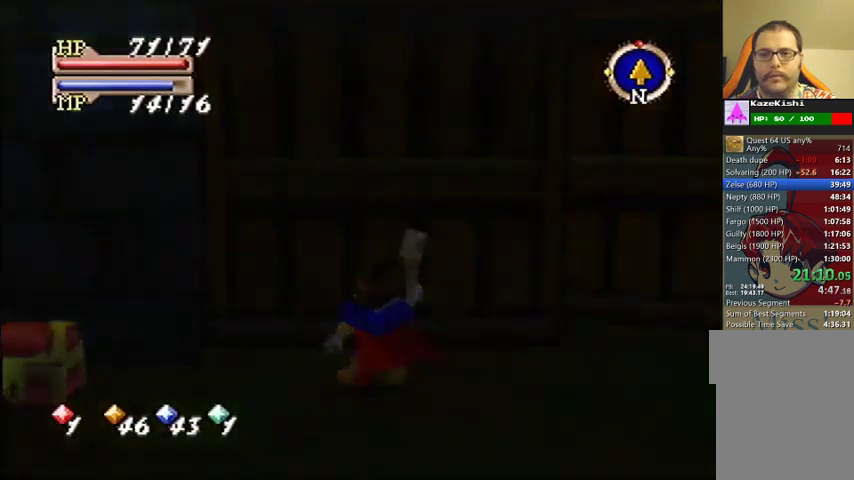
{"buttons": [], "left_stick": "center", "events": []}
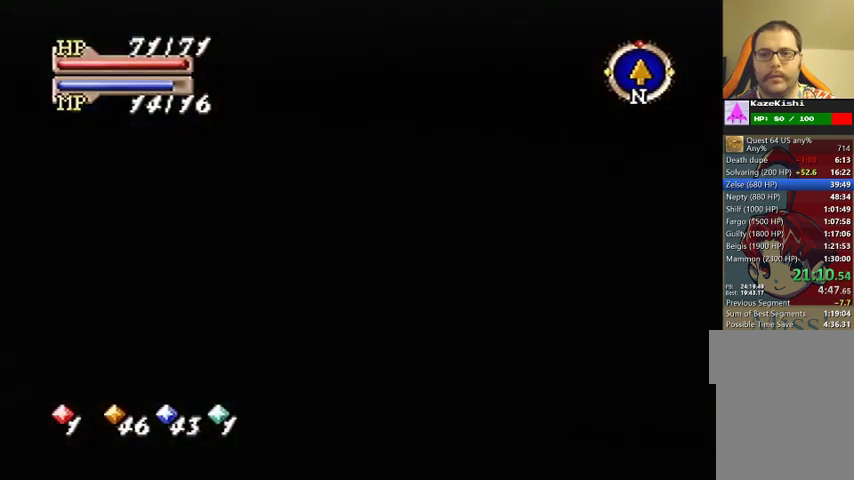
{"buttons": [], "left_stick": "center", "events": []}
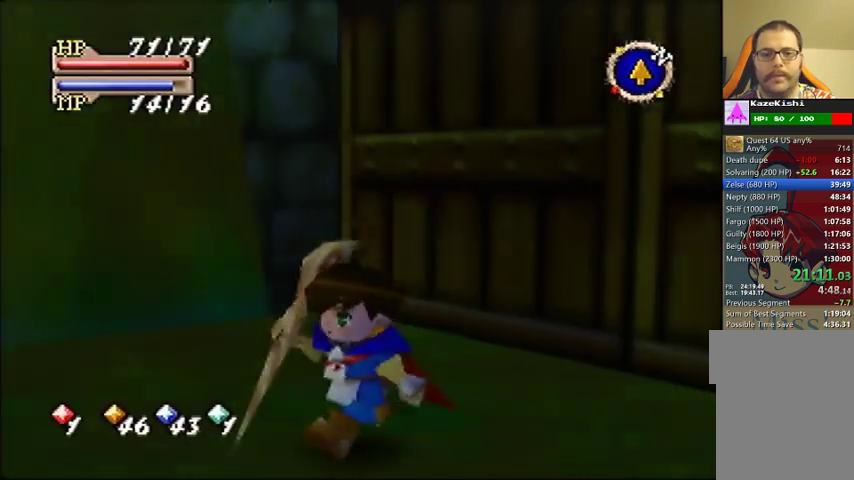
{"buttons": [], "left_stick": "up-left", "events": [[67, "left_stick", "left"], [433, "left_stick", "up-left"]]}
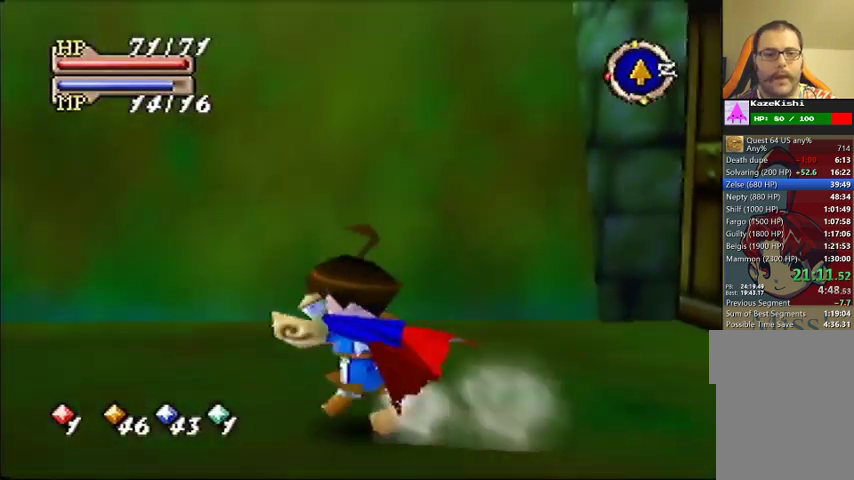
{"buttons": [], "left_stick": "up-left", "events": []}
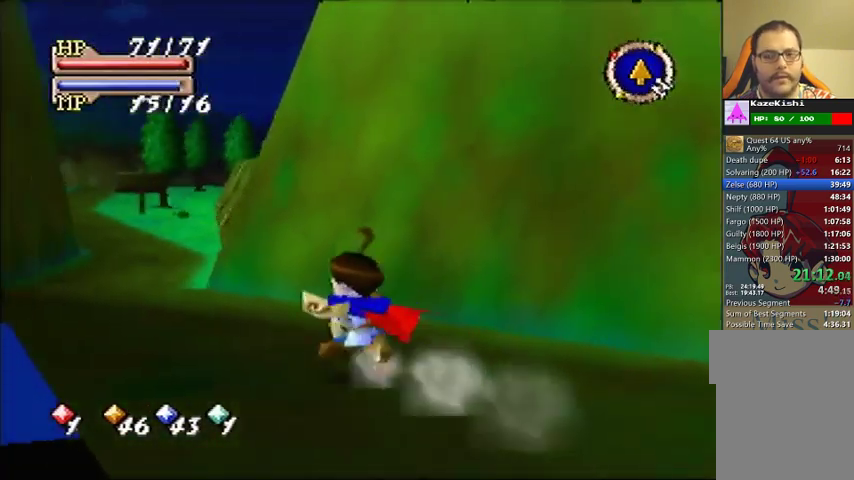
{"buttons": [], "left_stick": "up-left", "events": [[167, "left_stick", "up"], [433, "left_stick", "up-left"]]}
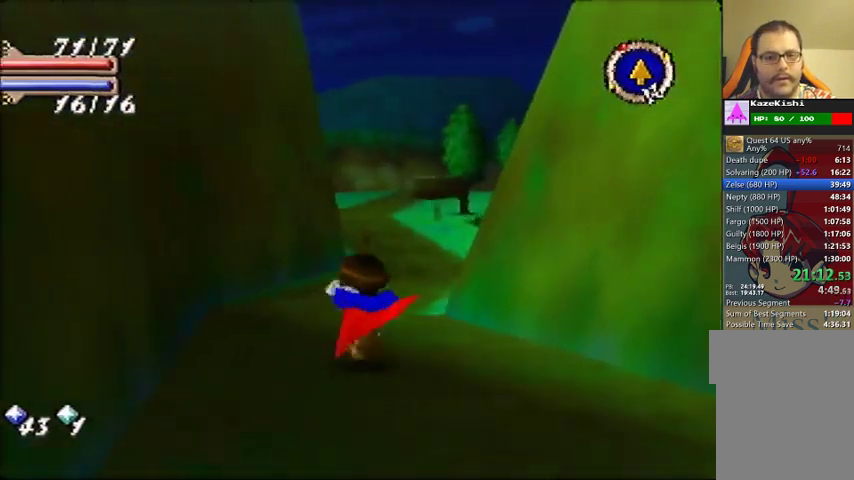
{"buttons": [], "left_stick": "up", "events": [[33, "left_stick", "up"]]}
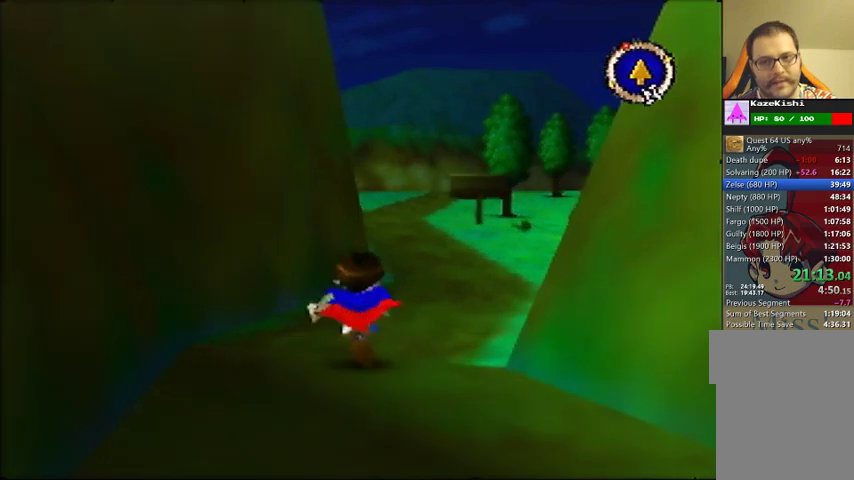
{"buttons": [], "left_stick": "up", "events": []}
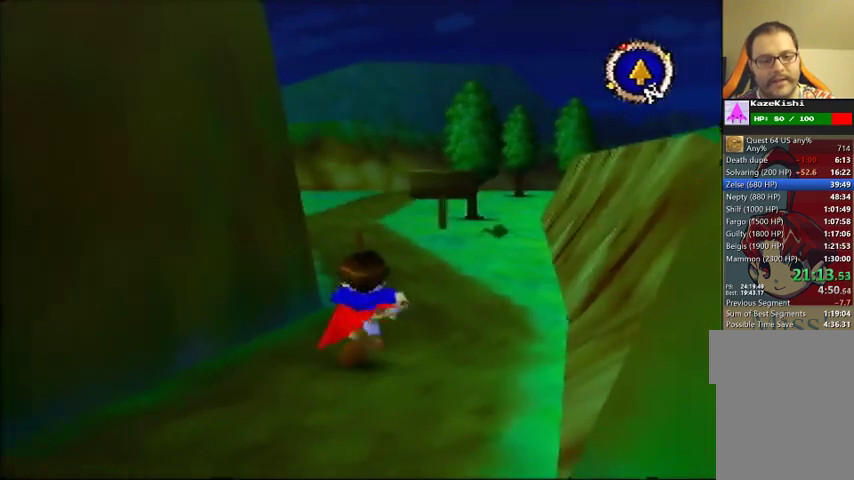
{"buttons": [], "left_stick": "up-left", "events": [[433, "left_stick", "up-left"]]}
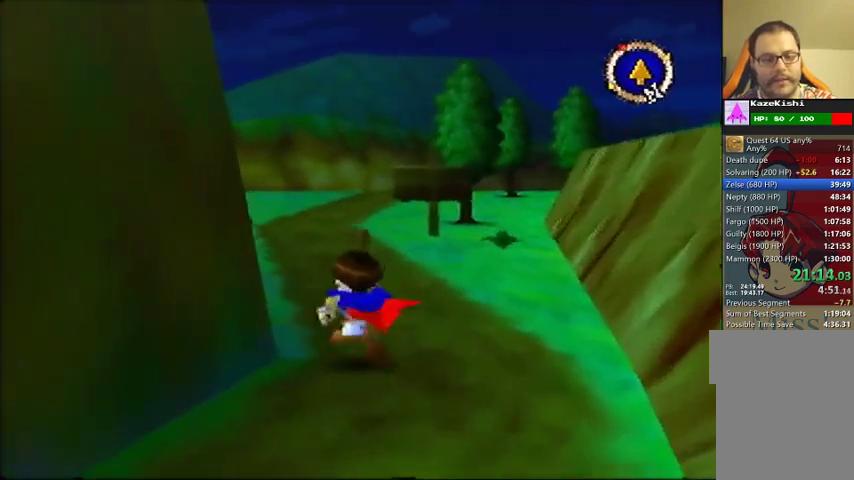
{"buttons": [], "left_stick": "up", "events": [[367, "left_stick", "up"]]}
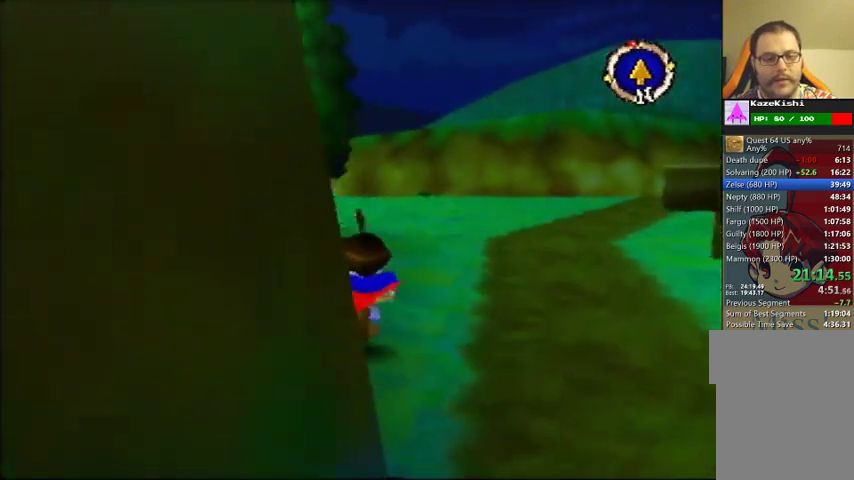
{"buttons": [], "left_stick": "up", "events": []}
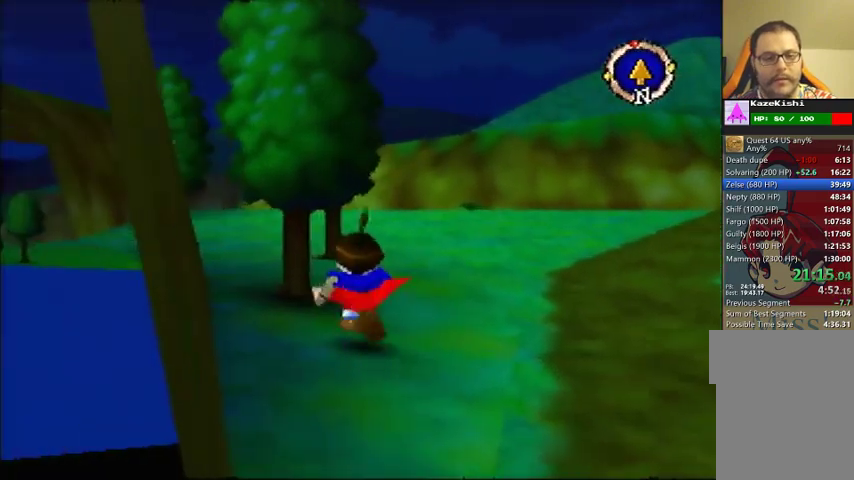
{"buttons": [], "left_stick": "up-right", "events": [[100, "left_stick", "up-right"]]}
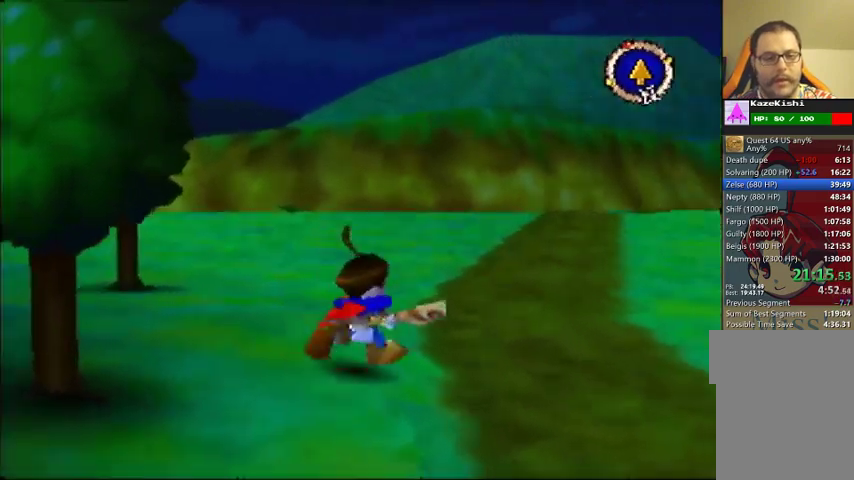
{"buttons": [], "left_stick": "up", "events": [[200, "left_stick", "up"]]}
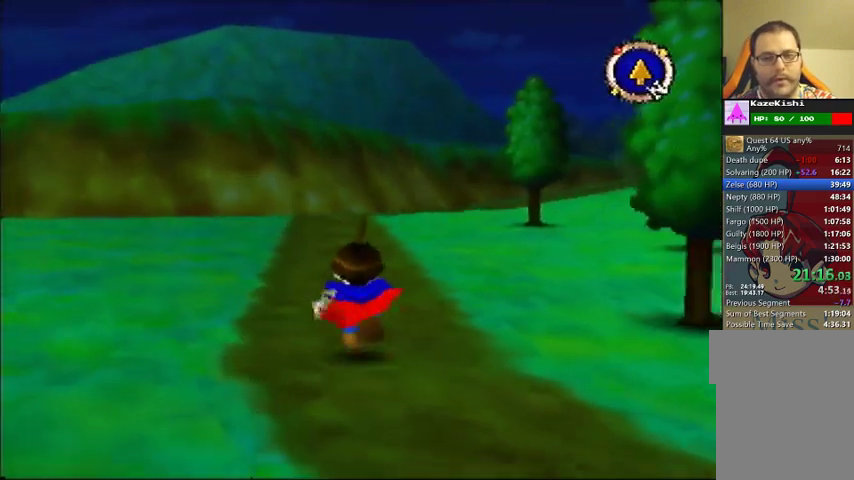
{"buttons": [], "left_stick": "up", "events": []}
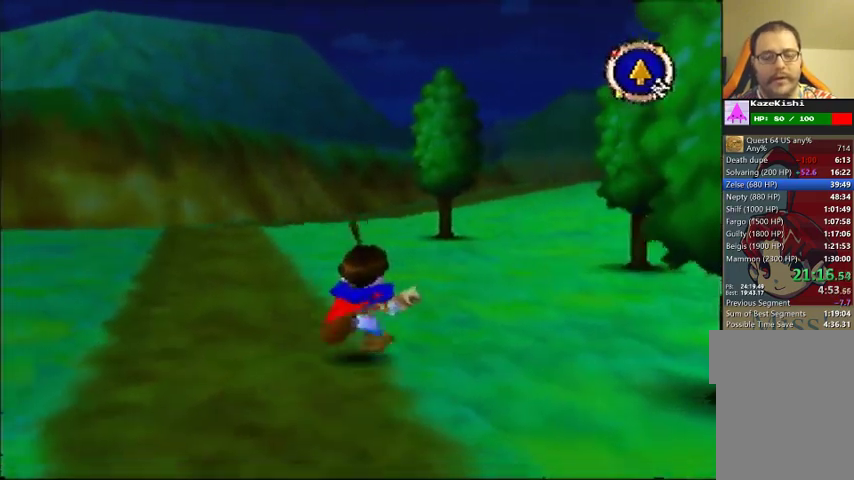
{"buttons": [], "left_stick": "up", "events": []}
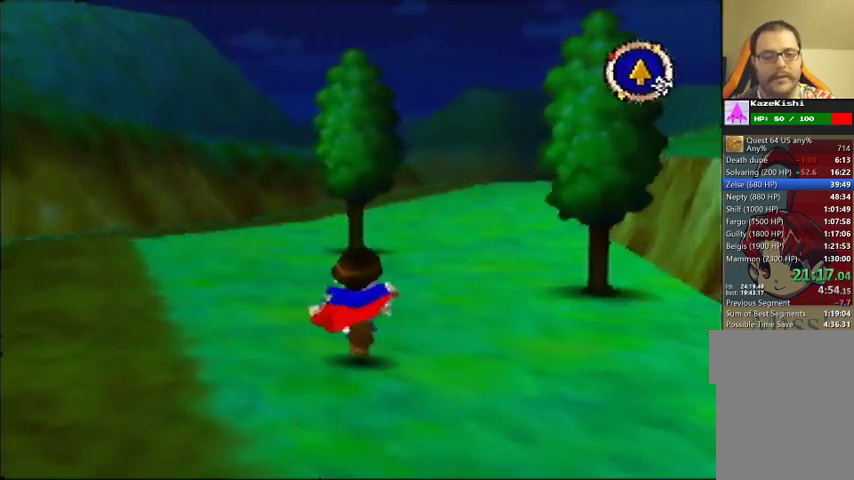
{"buttons": [], "left_stick": "up", "events": []}
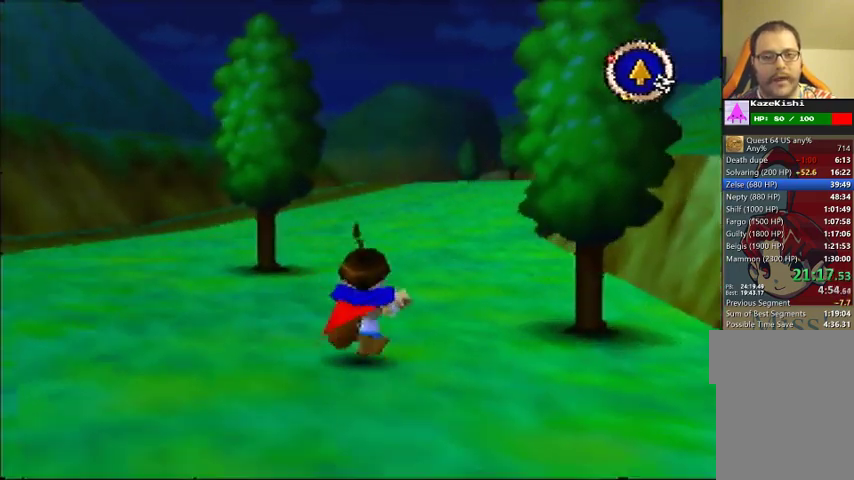
{"buttons": [], "left_stick": "up", "events": []}
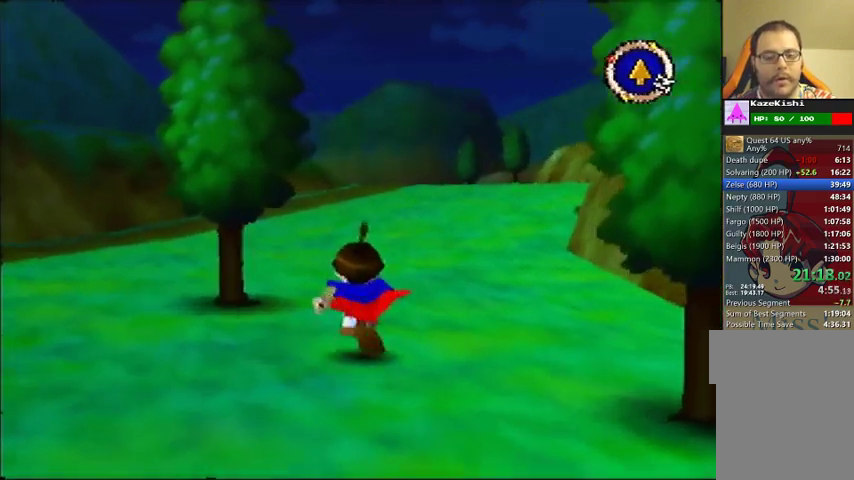
{"buttons": [], "left_stick": "up", "events": []}